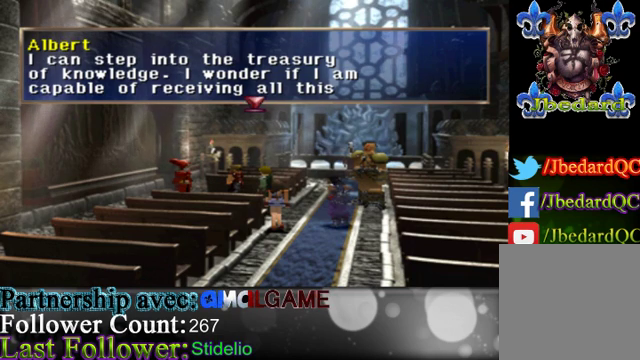
Gameplay with a controller (Xbox layout); each line is a JSON object with the inputs held at the frame after it. "events" lists button and stick changes between this image and that frame as [ms after this image, input, new state], when the widget could be followed in between. Not read: L3 R3 right_stick.
{"buttons": ["A"], "left_stick": "center", "events": [[367, "A", "down"]]}
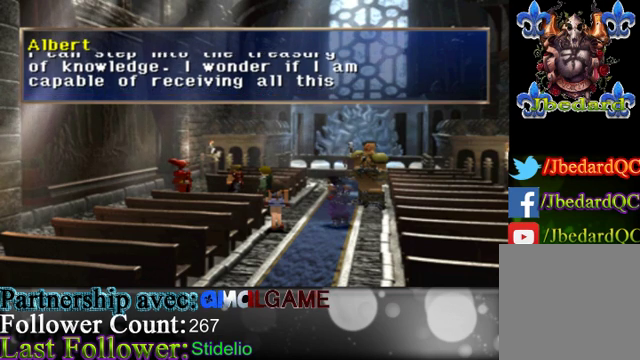
{"buttons": [], "left_stick": "center", "events": [[67, "A", "up"]]}
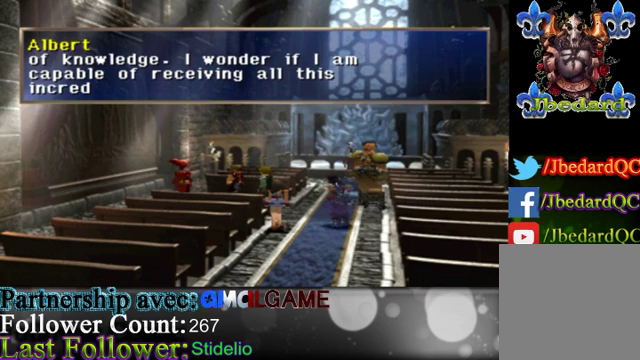
{"buttons": [], "left_stick": "center", "events": []}
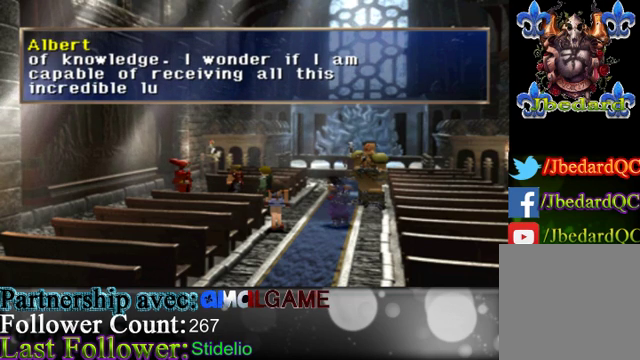
{"buttons": [], "left_stick": "center", "events": []}
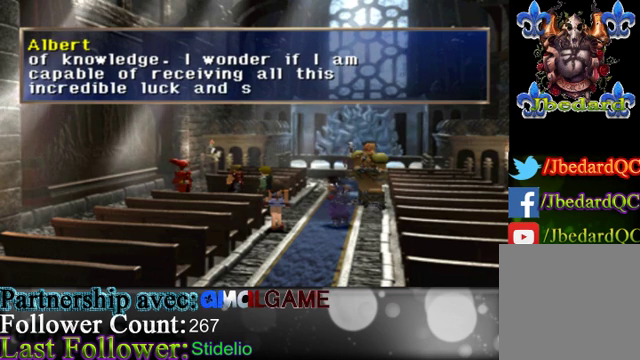
{"buttons": [], "left_stick": "center", "events": []}
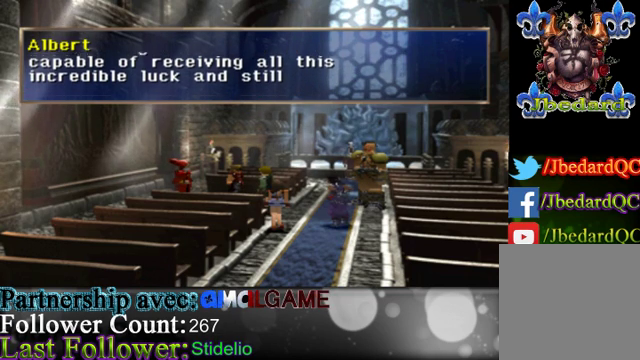
{"buttons": [], "left_stick": "center", "events": []}
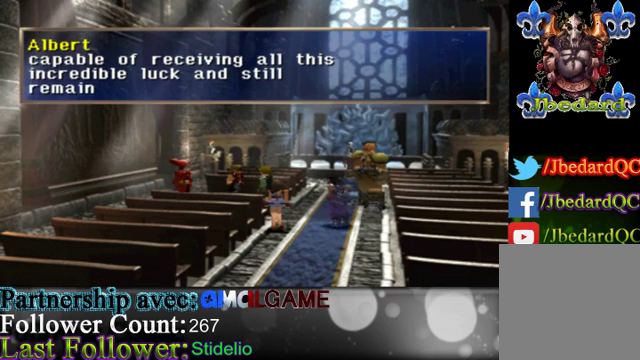
{"buttons": [], "left_stick": "center", "events": []}
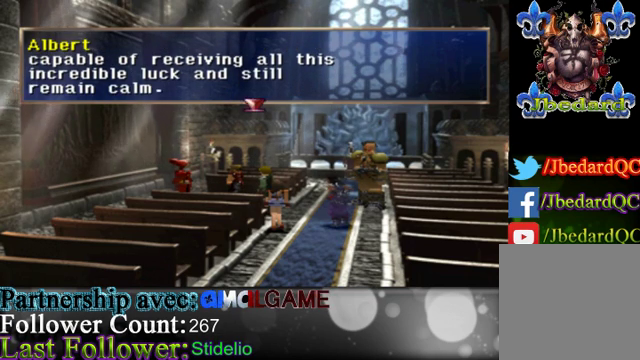
{"buttons": ["A"], "left_stick": "center", "events": [[467, "A", "down"]]}
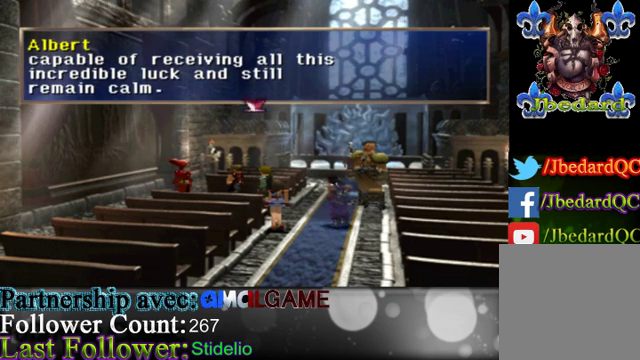
{"buttons": [], "left_stick": "center", "events": [[167, "A", "up"]]}
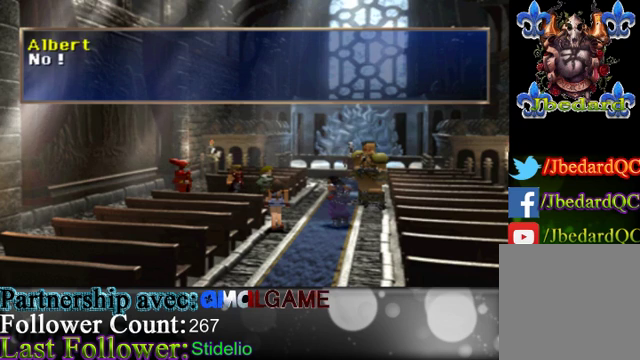
{"buttons": [], "left_stick": "center", "events": []}
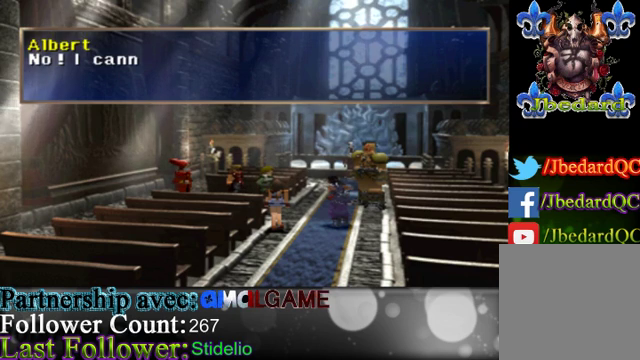
{"buttons": [], "left_stick": "center", "events": []}
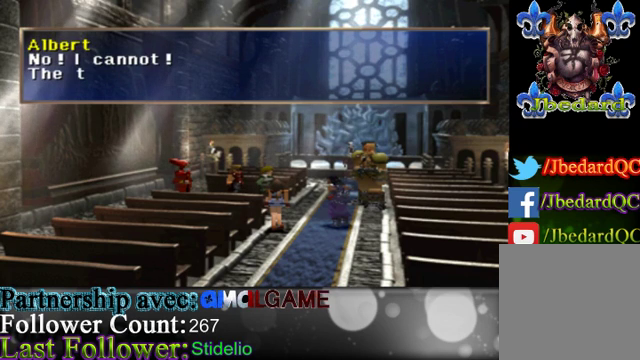
{"buttons": [], "left_stick": "center", "events": []}
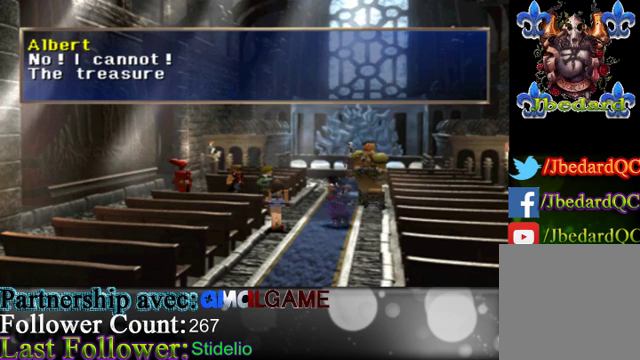
{"buttons": [], "left_stick": "center", "events": []}
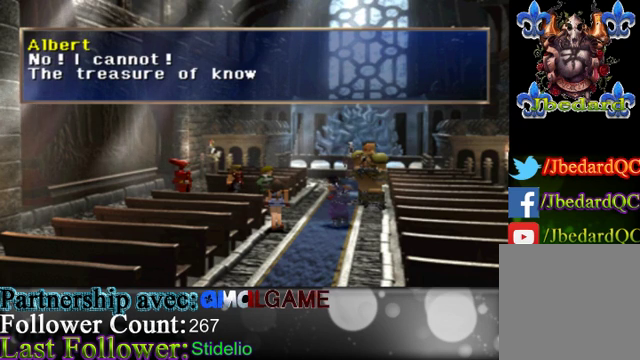
{"buttons": [], "left_stick": "center", "events": []}
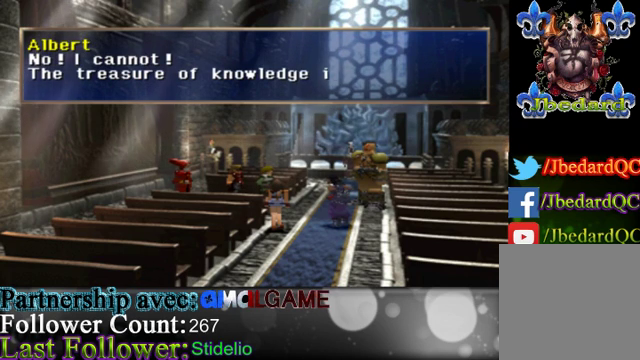
{"buttons": [], "left_stick": "center", "events": []}
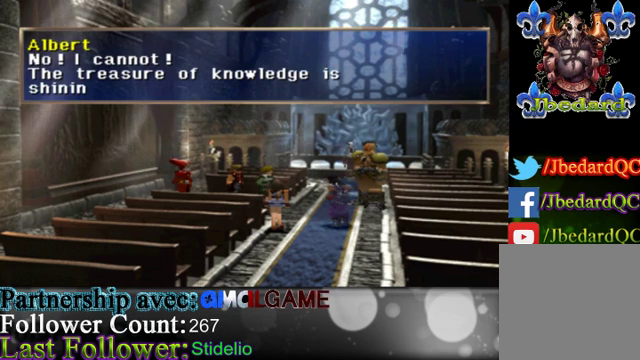
{"buttons": [], "left_stick": "center", "events": []}
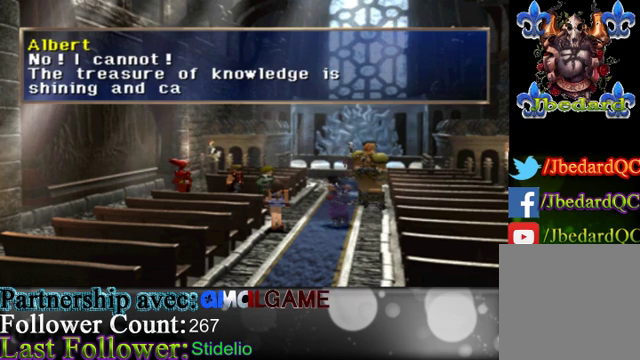
{"buttons": [], "left_stick": "center", "events": []}
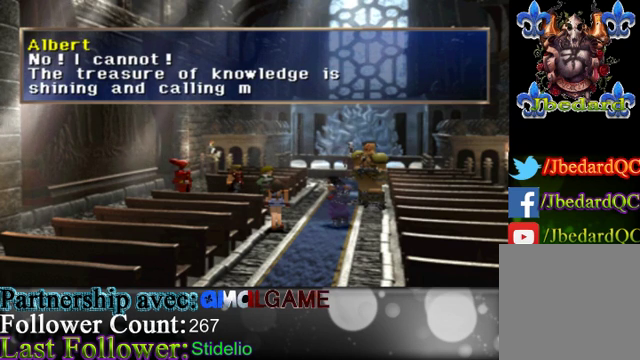
{"buttons": [], "left_stick": "center", "events": []}
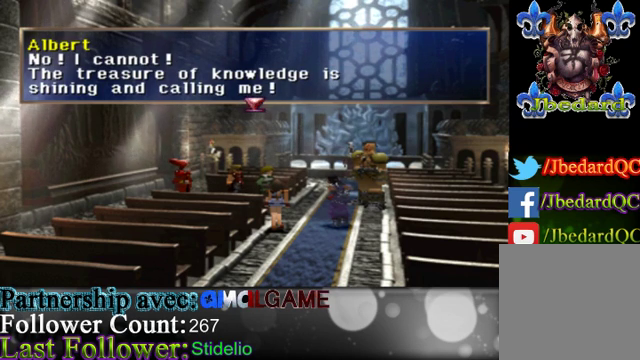
{"buttons": ["A"], "left_stick": "center", "events": [[367, "A", "down"]]}
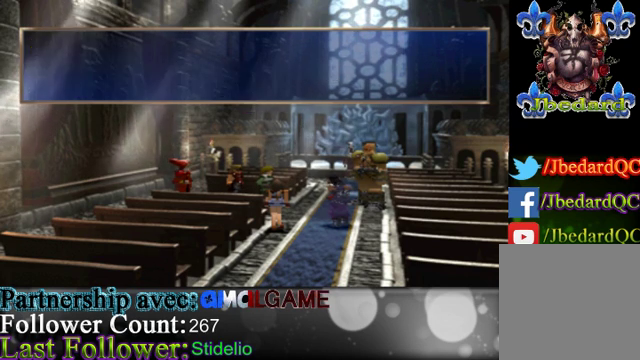
{"buttons": [], "left_stick": "center", "events": [[100, "A", "up"]]}
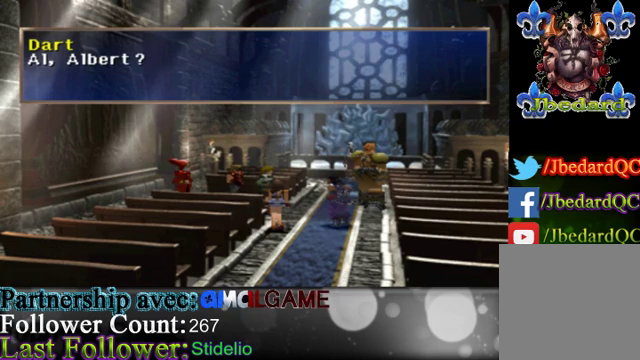
{"buttons": [], "left_stick": "center", "events": []}
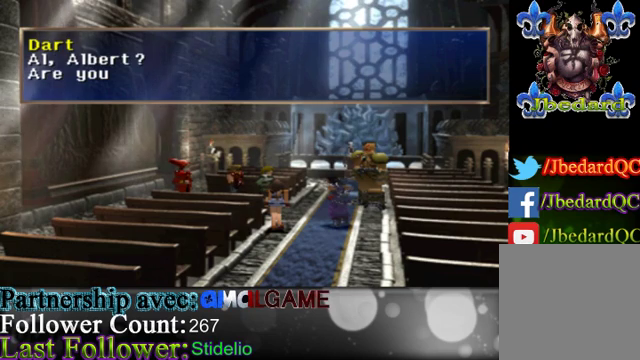
{"buttons": [], "left_stick": "center", "events": []}
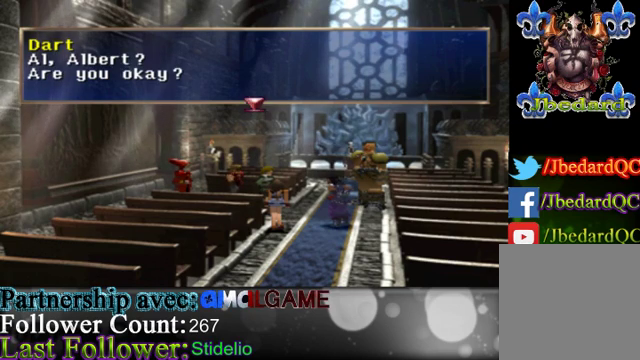
{"buttons": ["A"], "left_stick": "center", "events": [[500, "A", "down"]]}
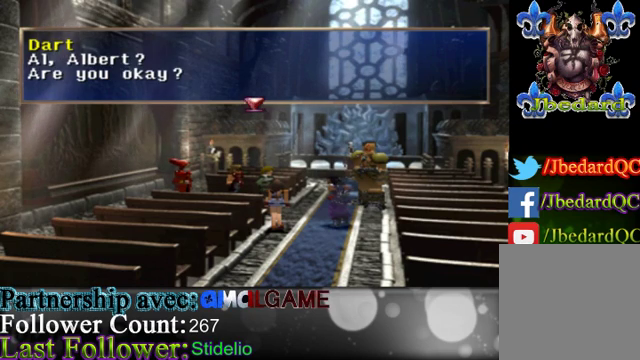
{"buttons": [], "left_stick": "center", "events": [[233, "A", "up"]]}
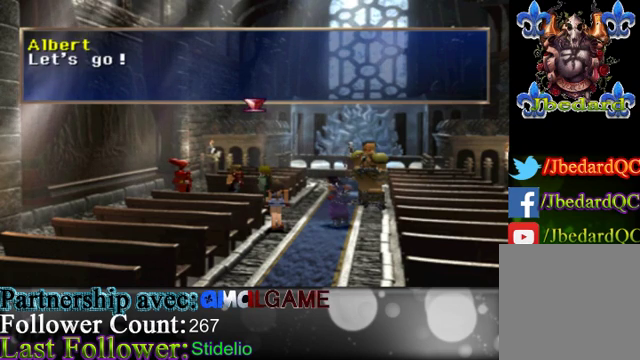
{"buttons": [], "left_stick": "center", "events": []}
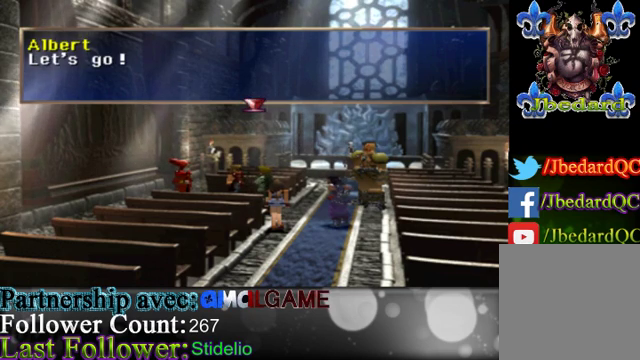
{"buttons": [], "left_stick": "center", "events": [[100, "A", "down"], [333, "A", "up"]]}